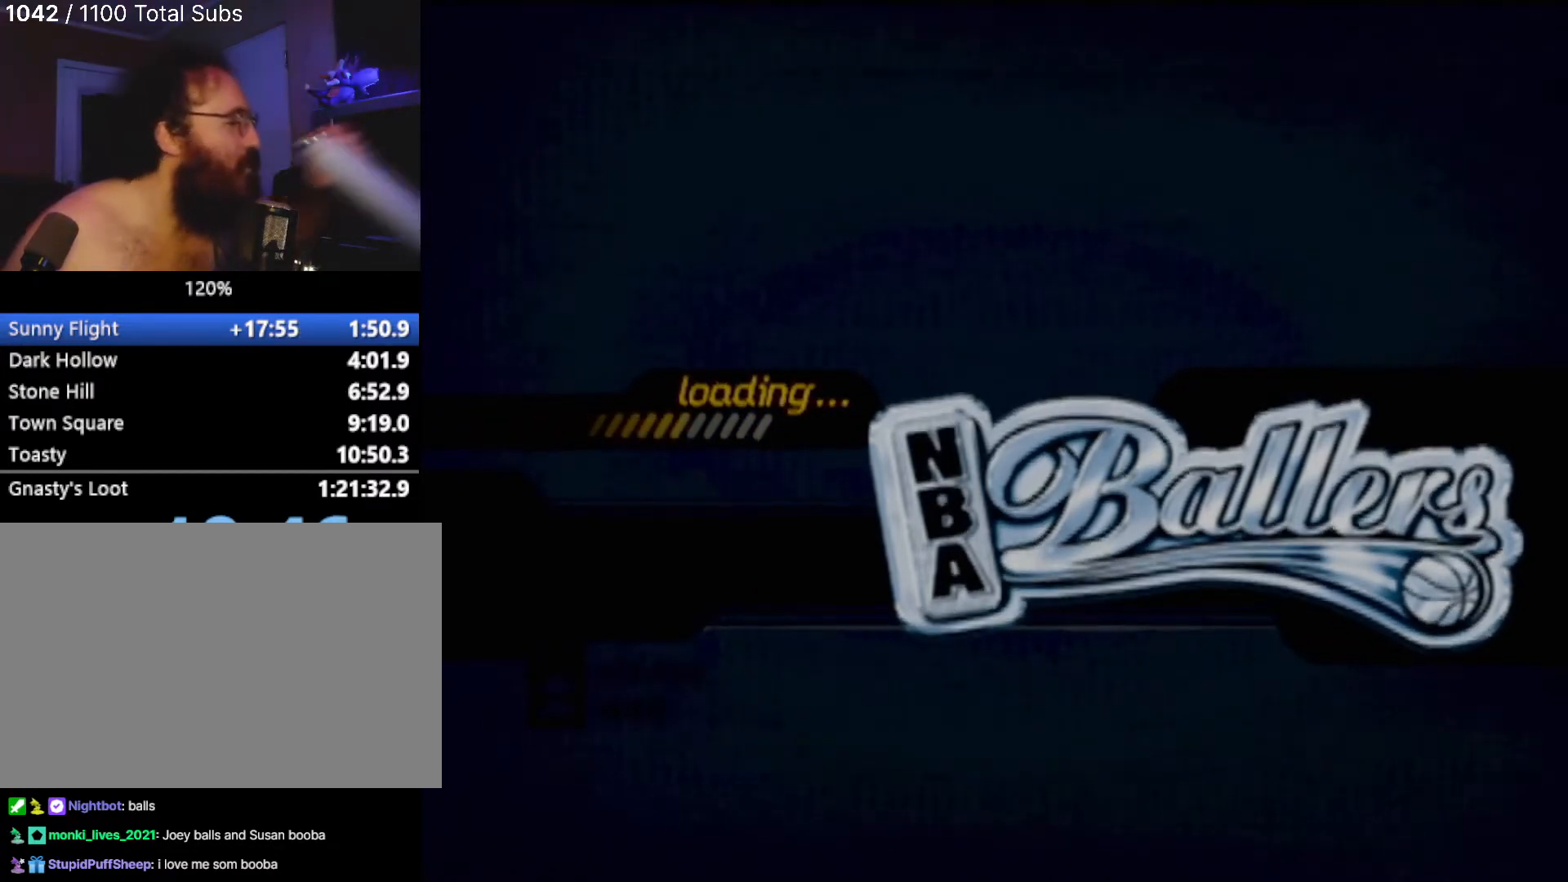
Gameplay with a controller (PlayStation layout); each line is a JSON object with the inputs held at the frame after it. "events" lists button and stick changes between this image and that frame as [ms after this image, input, new state], when the widget could be followed in between. Not read: L3 R3 right_stick.
{"buttons": ["R2"], "left_stick": "center", "events": [[267, "R2", "down"]]}
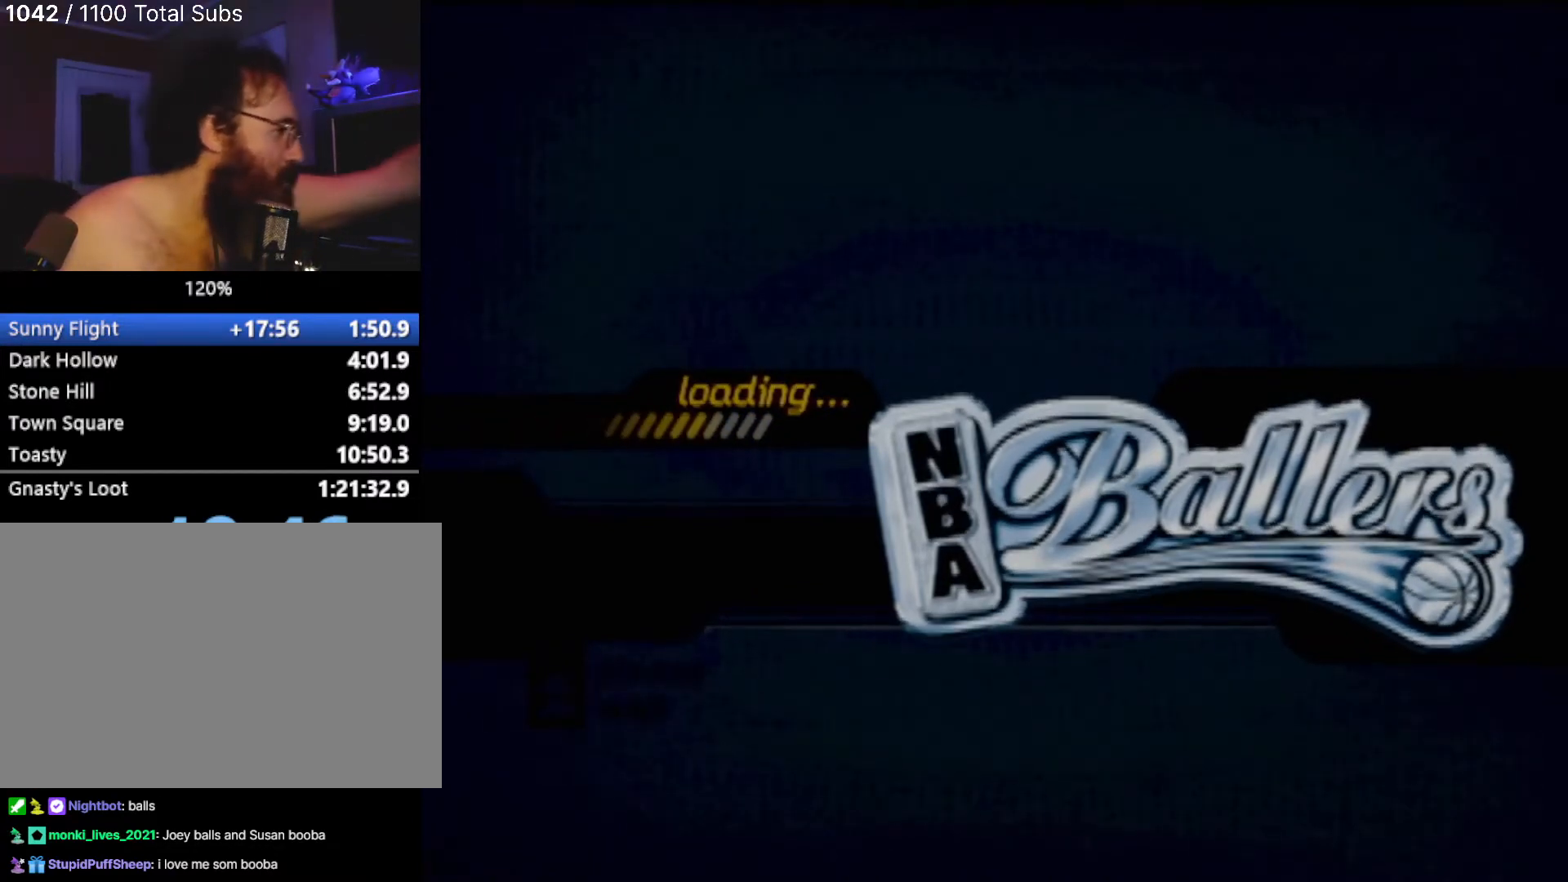
{"buttons": ["R2"], "left_stick": "center", "events": []}
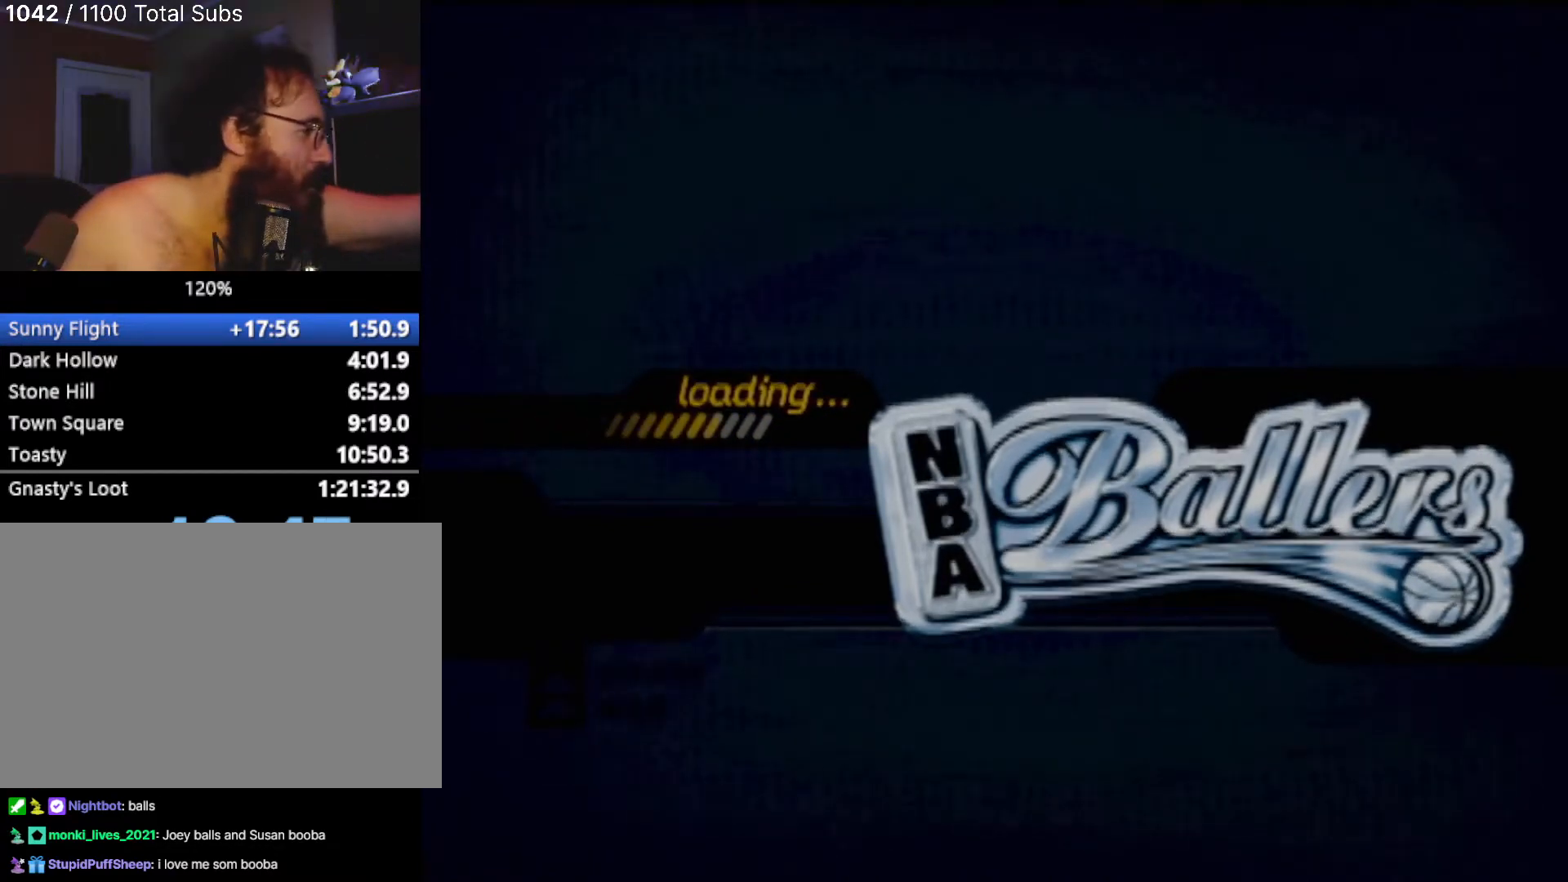
{"buttons": ["R2"], "left_stick": "center", "events": []}
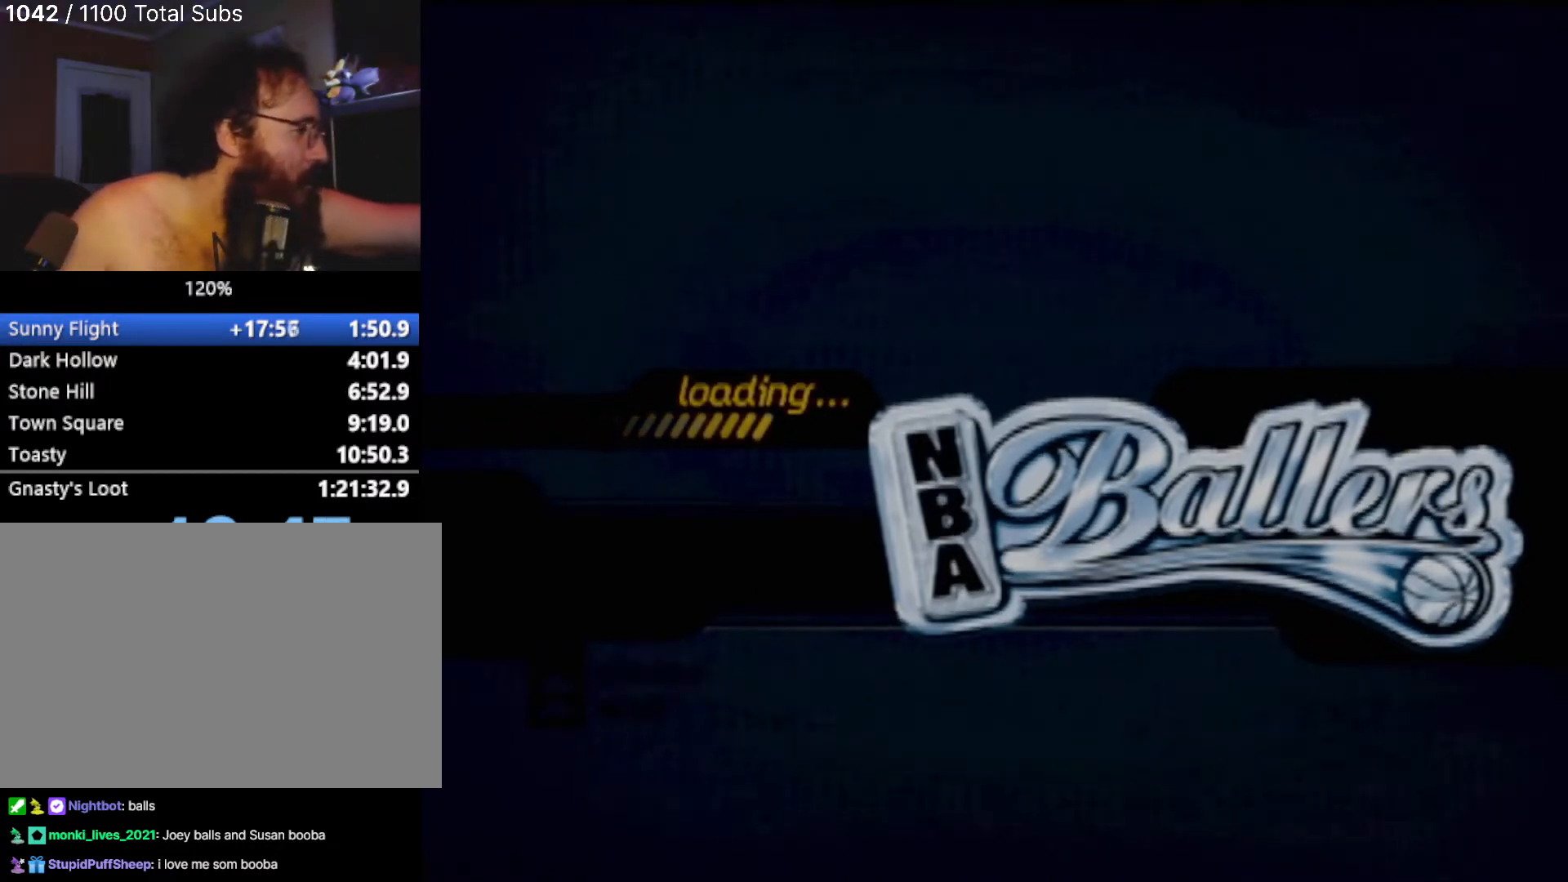
{"buttons": [], "left_stick": "center", "events": [[67, "R2", "up"]]}